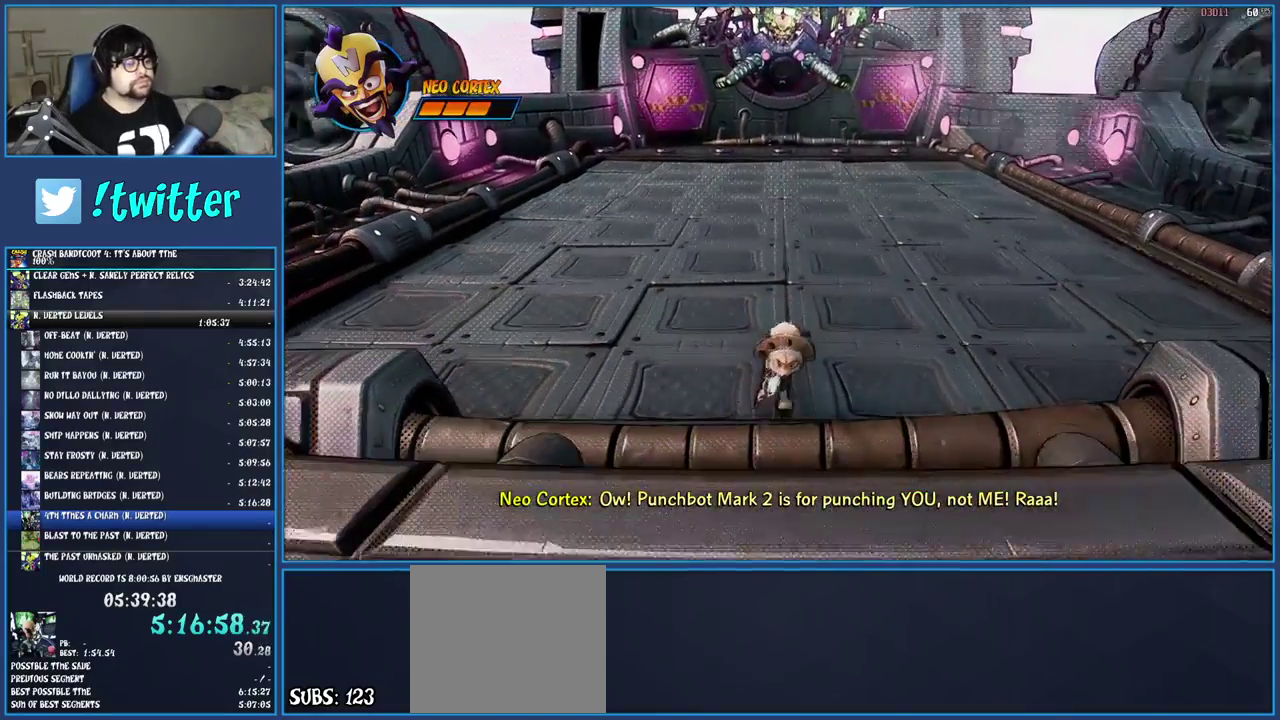
Gameplay with a controller (PlayStation layout); each line is a JSON object with the inputs held at the frame after it. "events" lists button and stick changes between this image and that frame as [ms after this image, input, new state], when the widget could be followed in between. Not read: L3 R3.
{"buttons": [], "left_stick": "down", "right_stick": "center", "events": []}
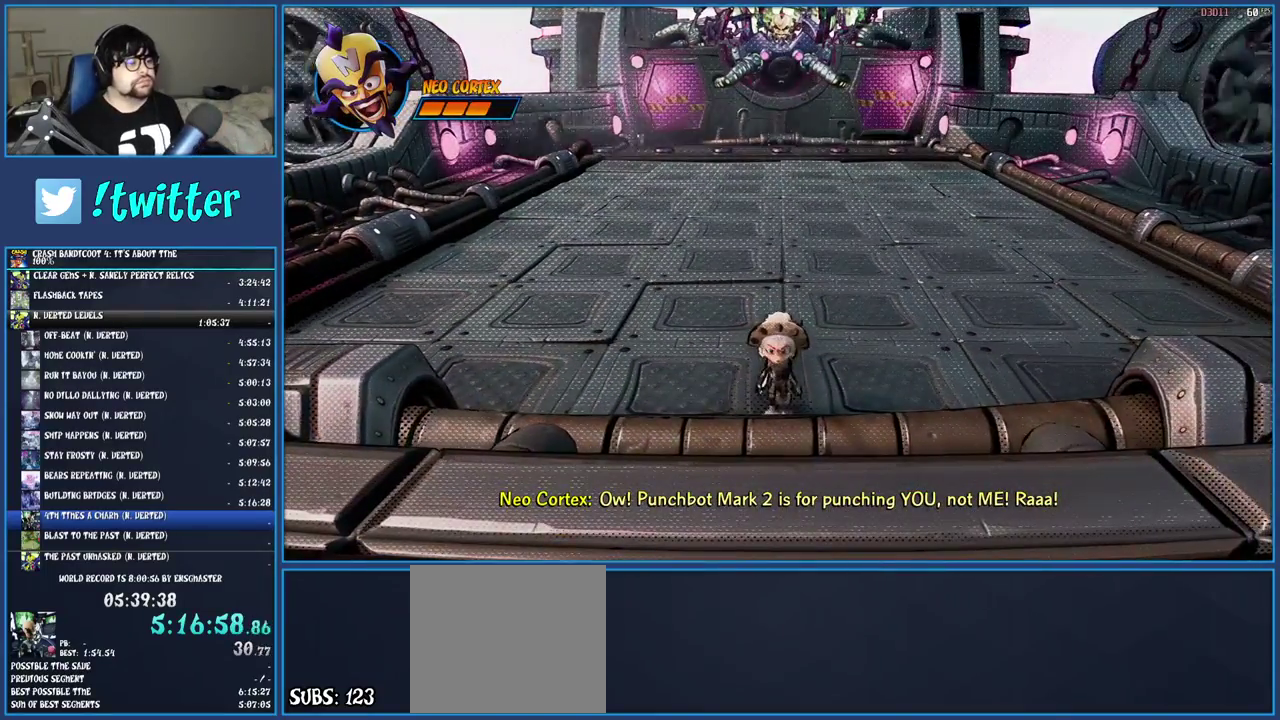
{"buttons": [], "left_stick": "center", "right_stick": "center", "events": [[350, "left_stick", "center"]]}
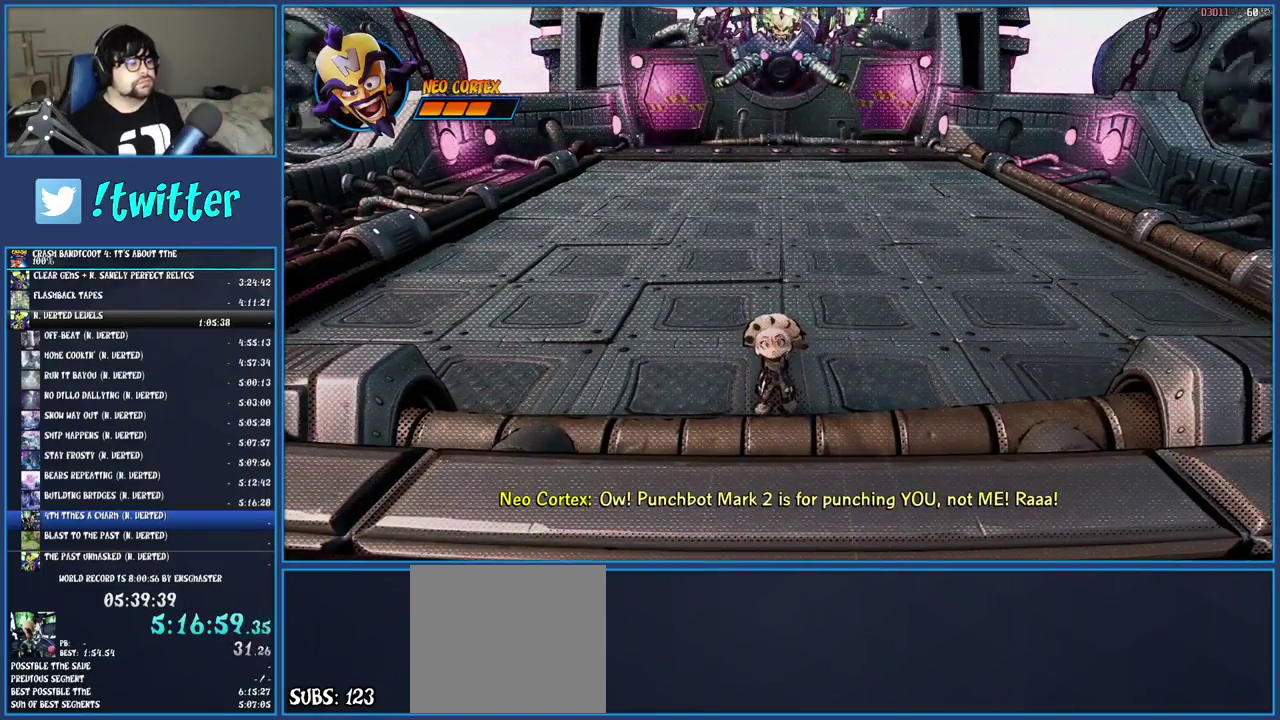
{"buttons": [], "left_stick": "center", "right_stick": "center", "events": [[100, "L1", "down"], [100, "L2", "down"], [150, "L1", "up"], [150, "L2", "up"]]}
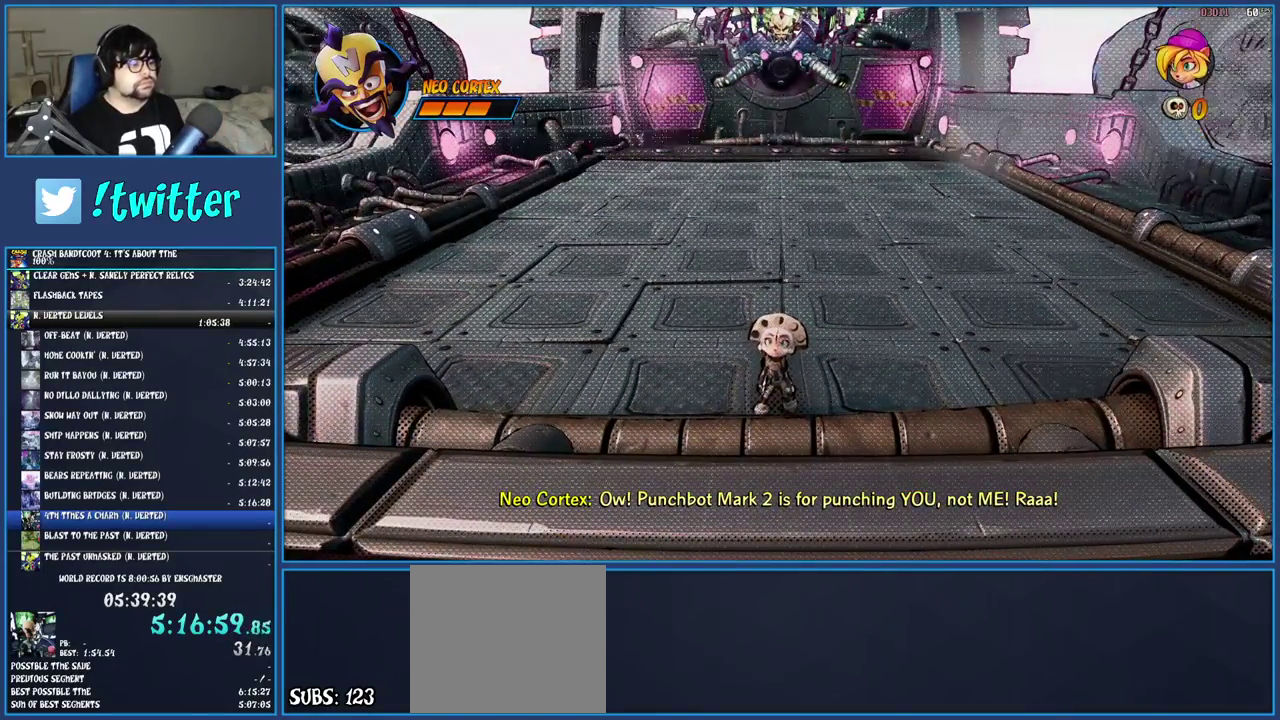
{"buttons": [], "left_stick": "center", "right_stick": "center", "events": [[200, "left_stick", "down-right"], [267, "left_stick", "center"]]}
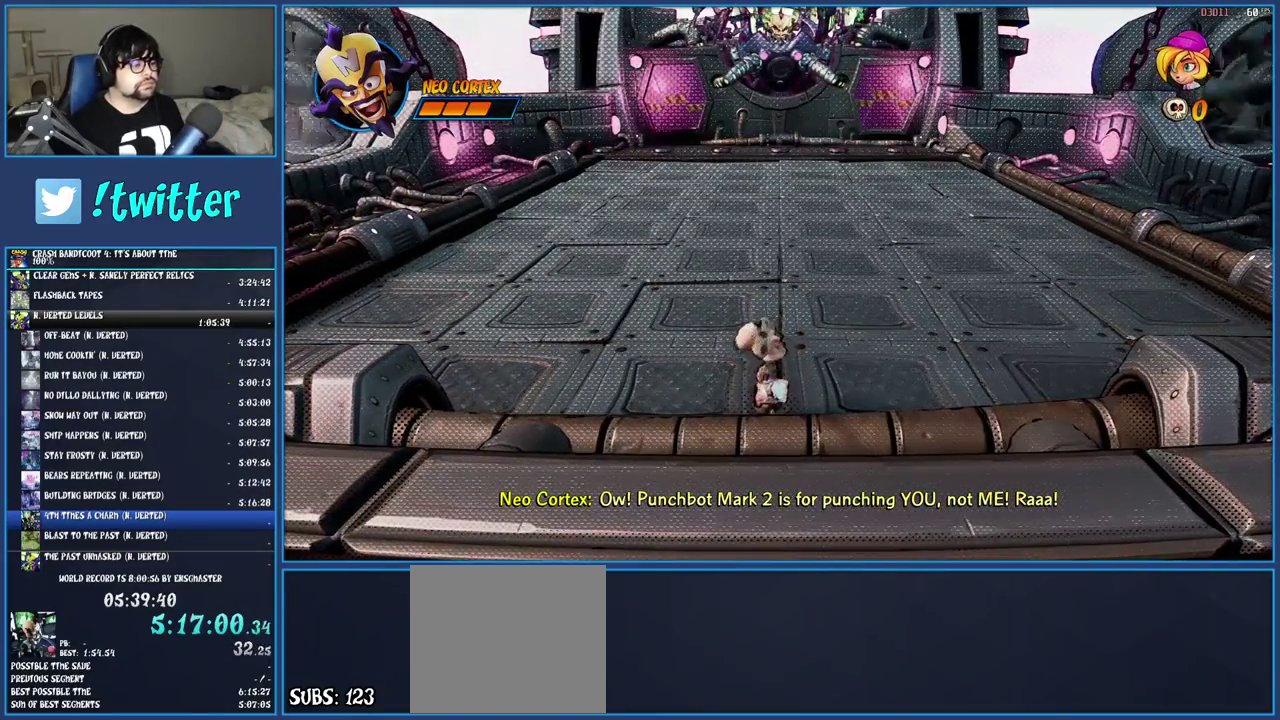
{"buttons": [], "left_stick": "center", "right_stick": "center", "events": [[17, "left_stick", "down"], [133, "left_stick", "center"], [333, "left_stick", "down-right"], [433, "left_stick", "center"]]}
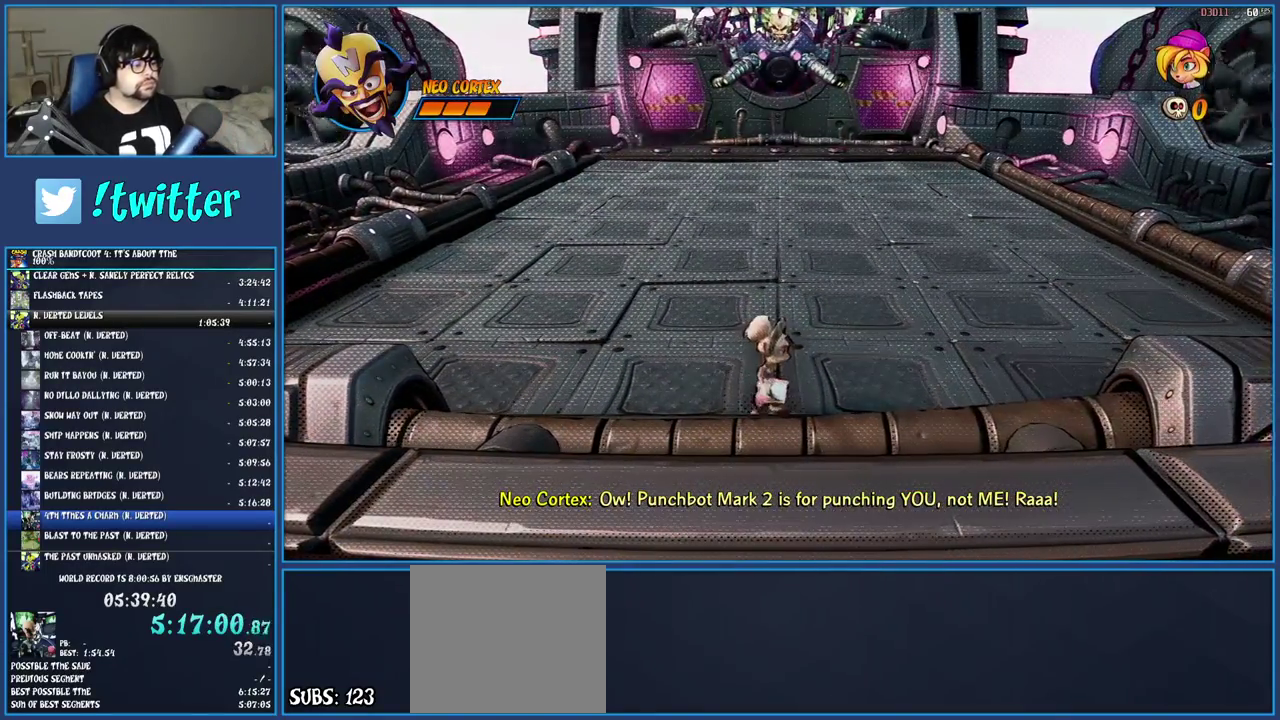
{"buttons": [], "left_stick": "center", "right_stick": "center", "events": [[200, "left_stick", "down"], [267, "left_stick", "center"]]}
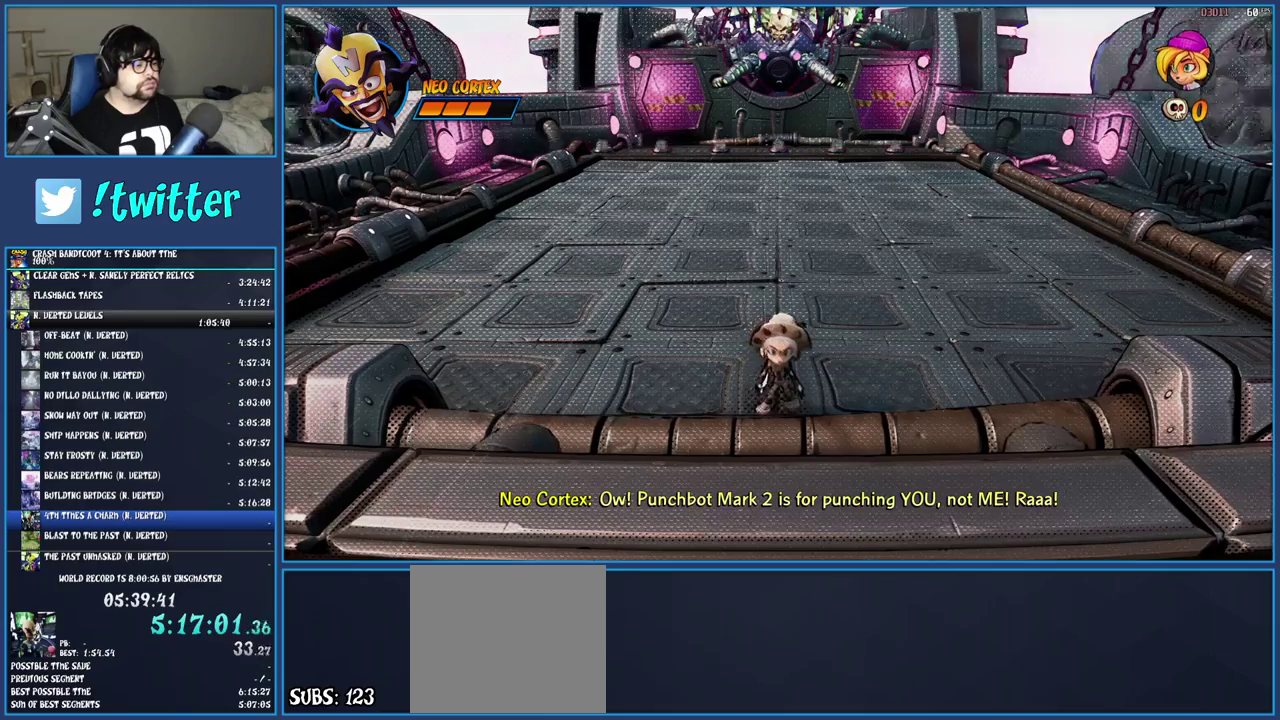
{"buttons": [], "left_stick": "center", "right_stick": "center", "events": []}
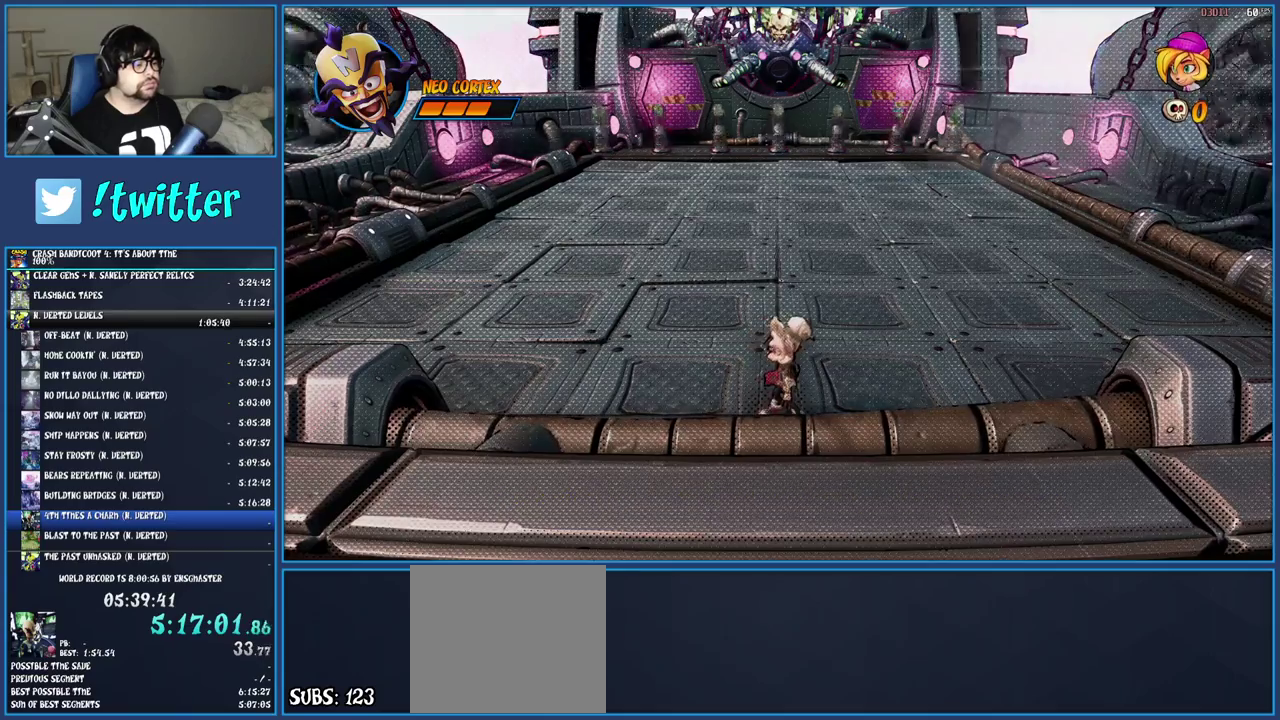
{"buttons": [], "left_stick": "center", "right_stick": "center", "events": [[233, "left_stick", "up"], [300, "left_stick", "center"]]}
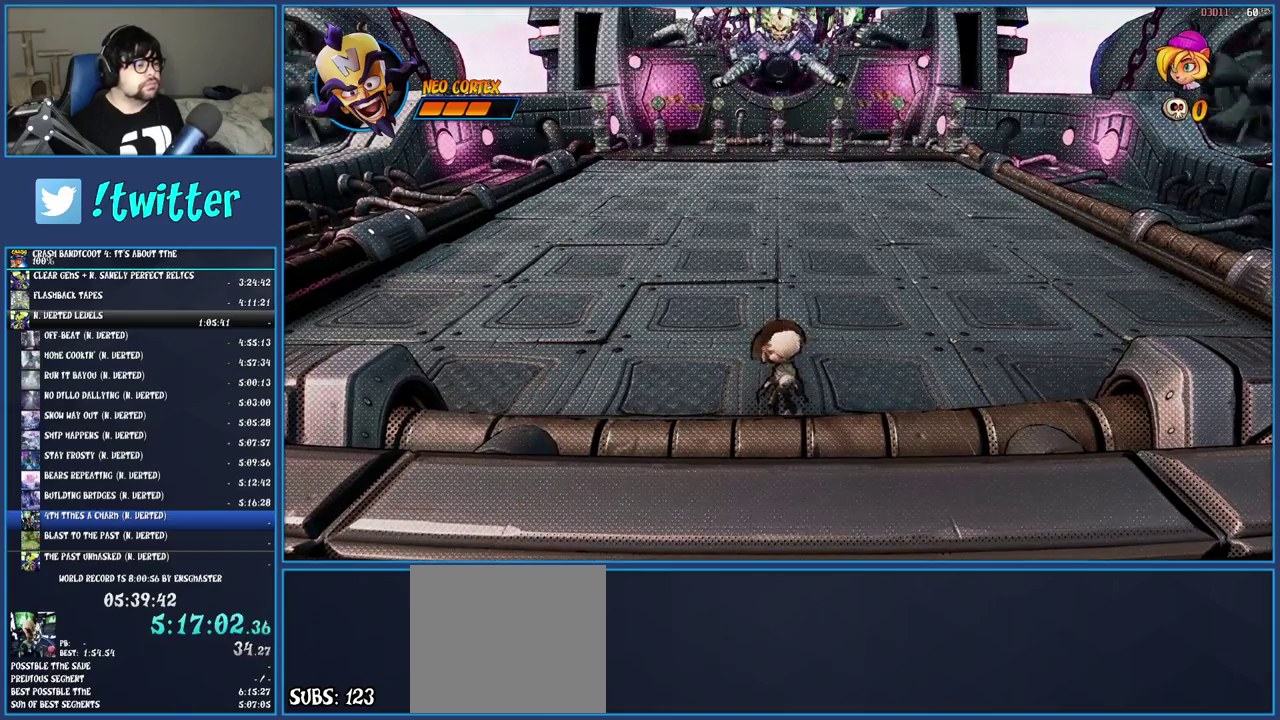
{"buttons": [], "left_stick": "center", "right_stick": "center", "events": []}
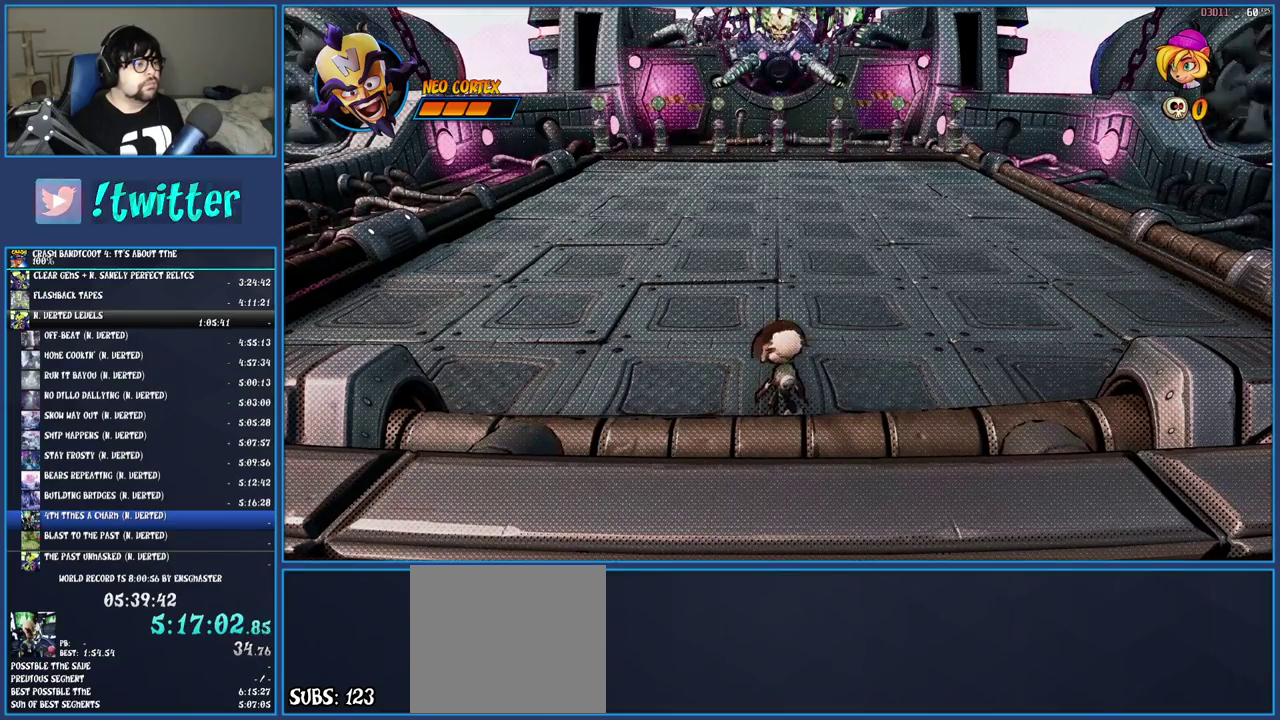
{"buttons": [], "left_stick": "center", "right_stick": "center", "events": []}
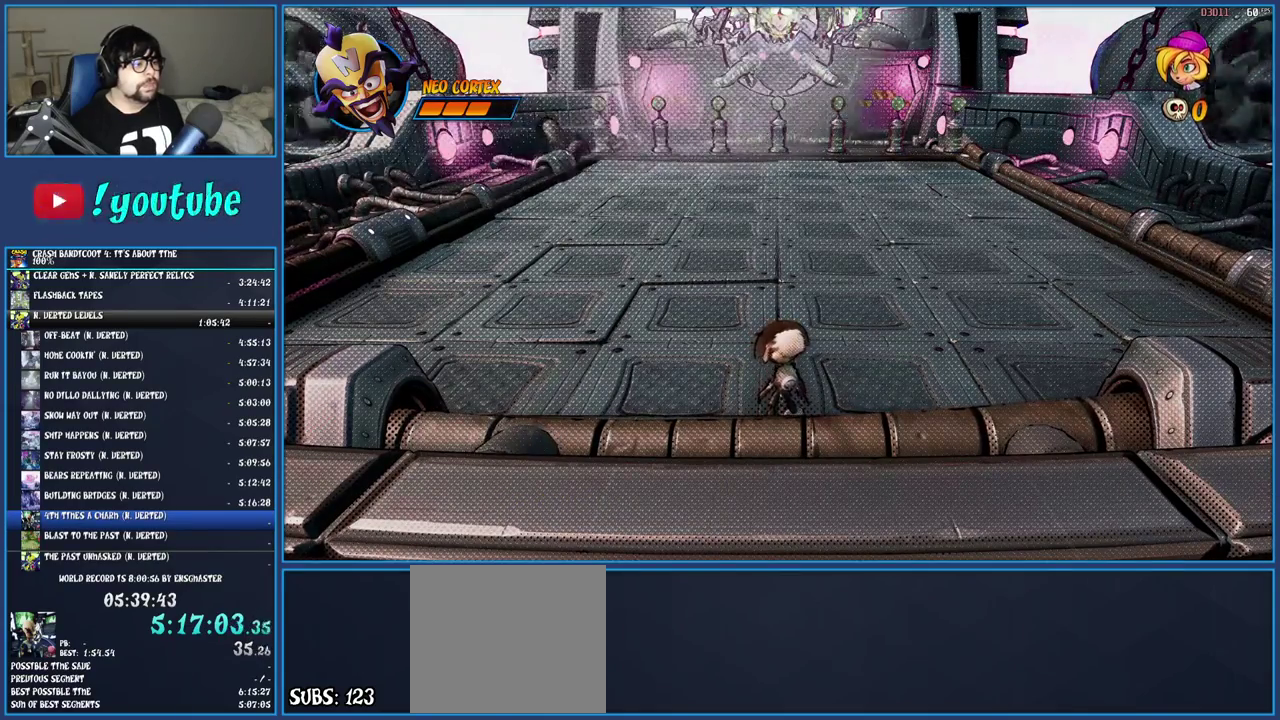
{"buttons": [], "left_stick": "center", "right_stick": "center", "events": []}
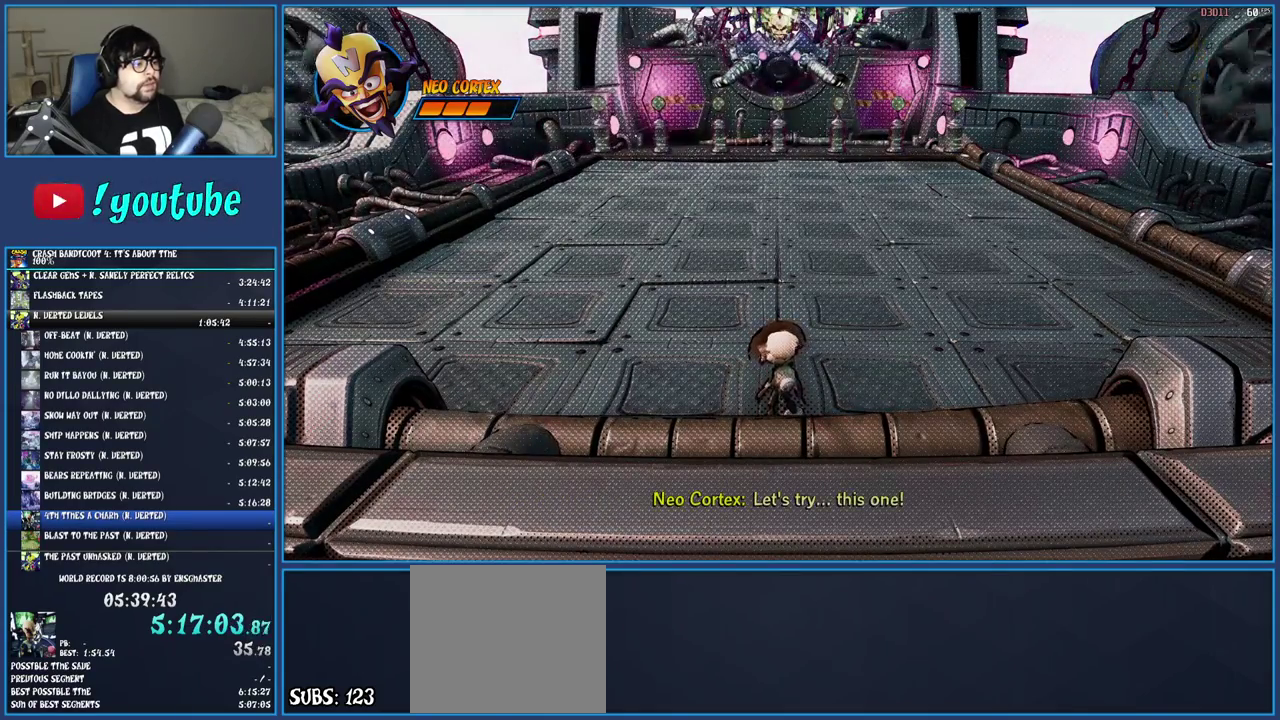
{"buttons": [], "left_stick": "center", "right_stick": "center", "events": []}
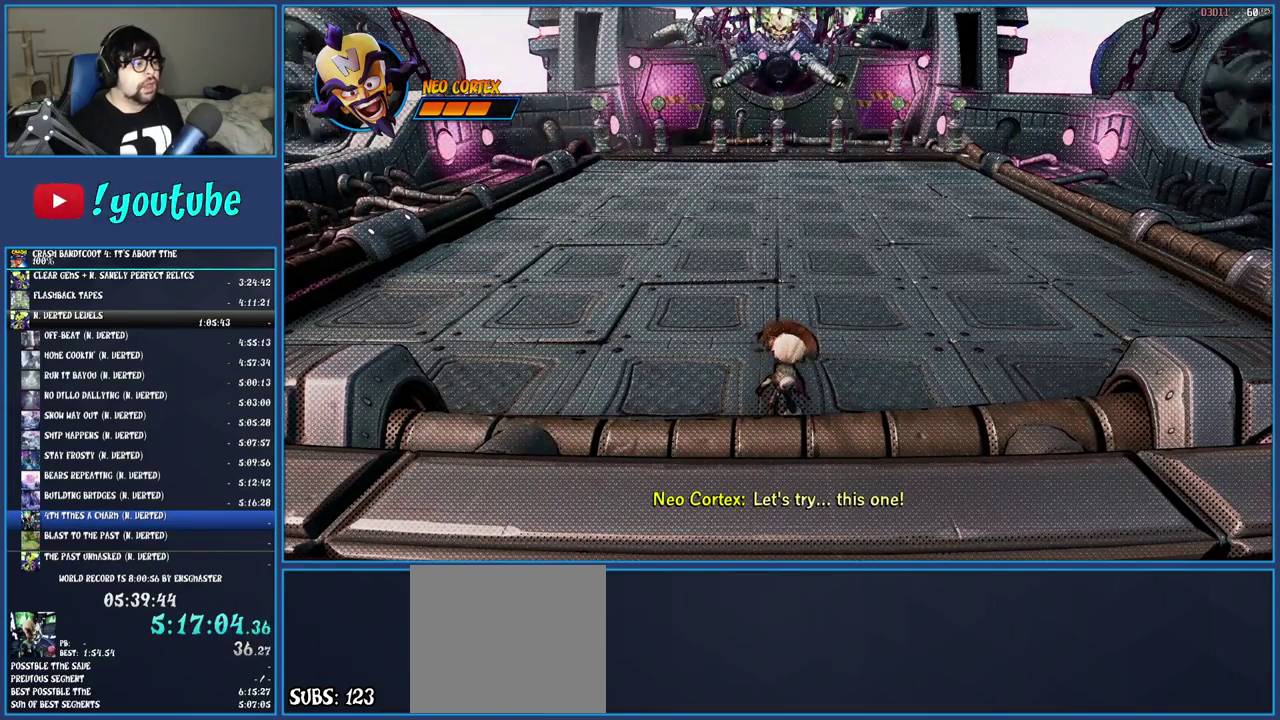
{"buttons": [], "left_stick": "up", "right_stick": "center", "events": [[300, "left_stick", "up"]]}
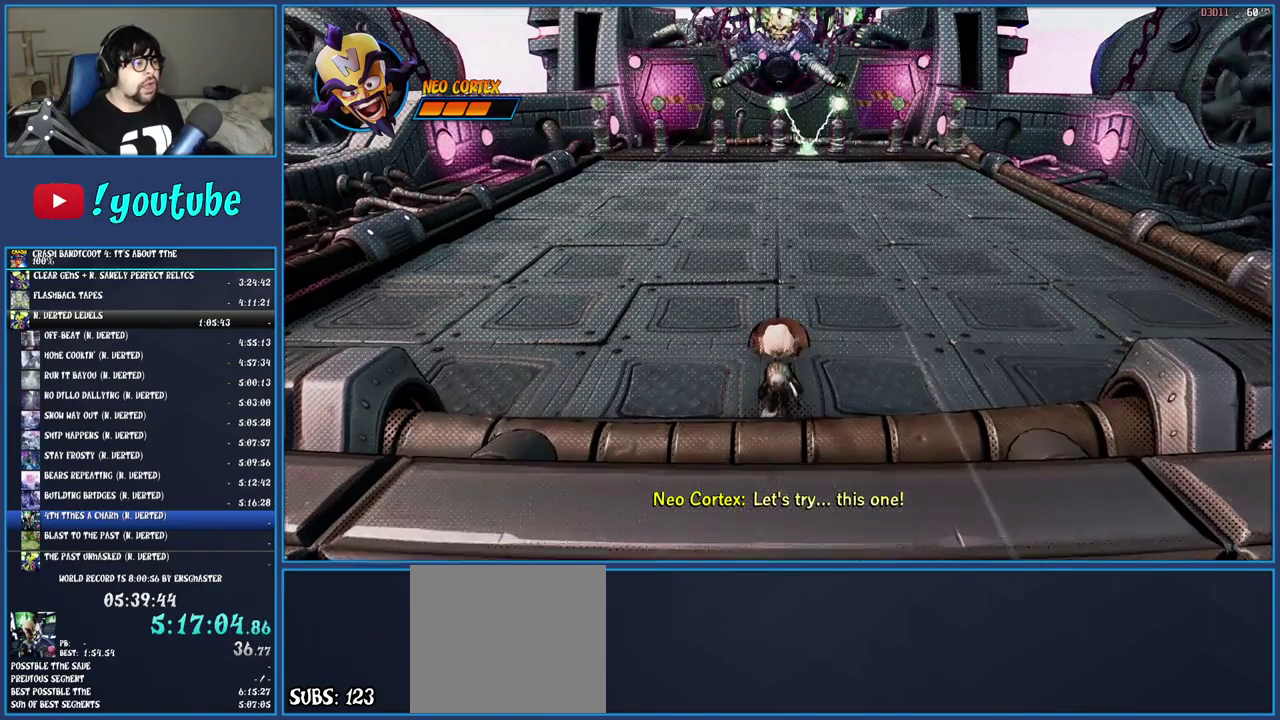
{"buttons": [], "left_stick": "up", "right_stick": "center", "events": []}
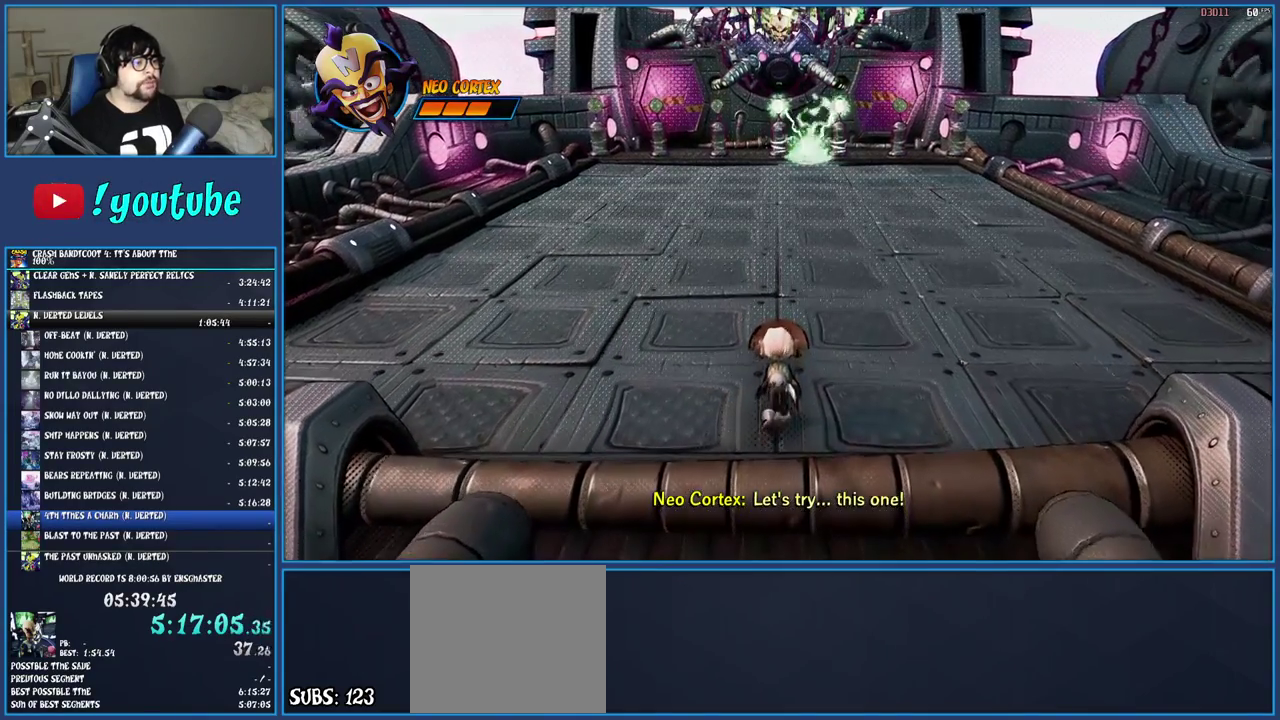
{"buttons": [], "left_stick": "up", "right_stick": "center", "events": []}
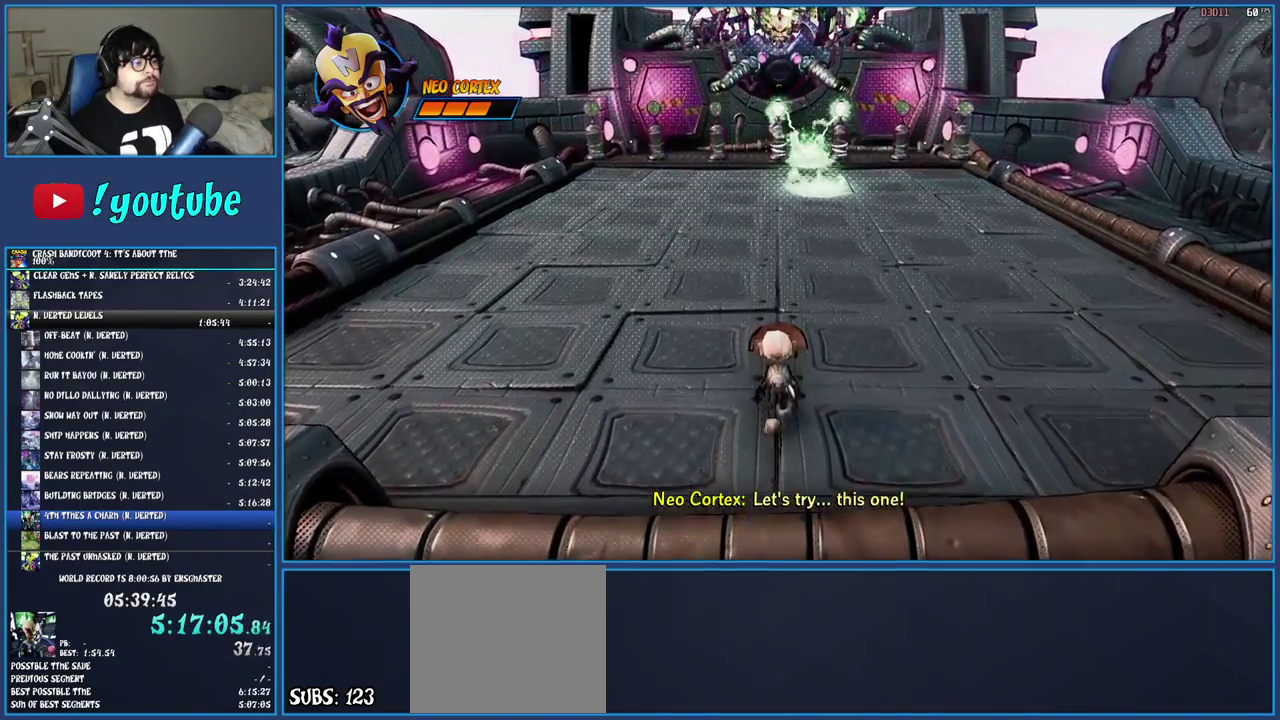
{"buttons": [], "left_stick": "up-left", "right_stick": "center", "events": [[183, "left_stick", "up-left"]]}
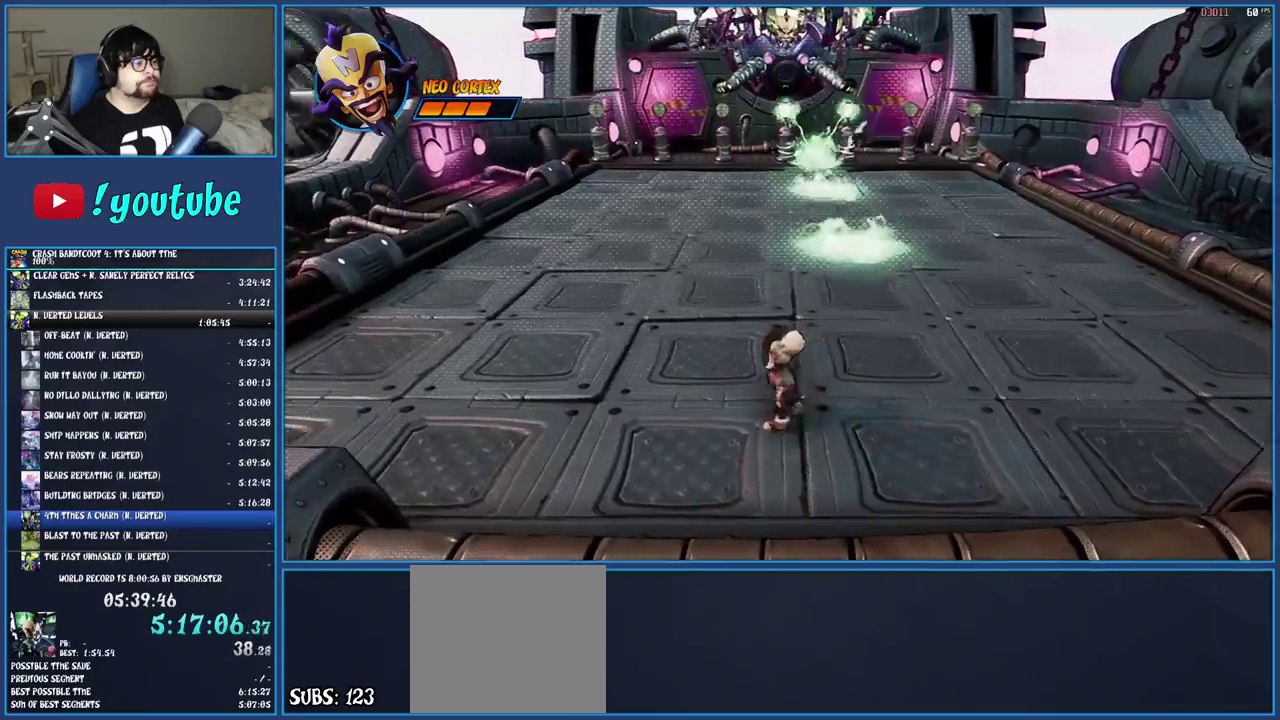
{"buttons": [], "left_stick": "up-left", "right_stick": "center", "events": []}
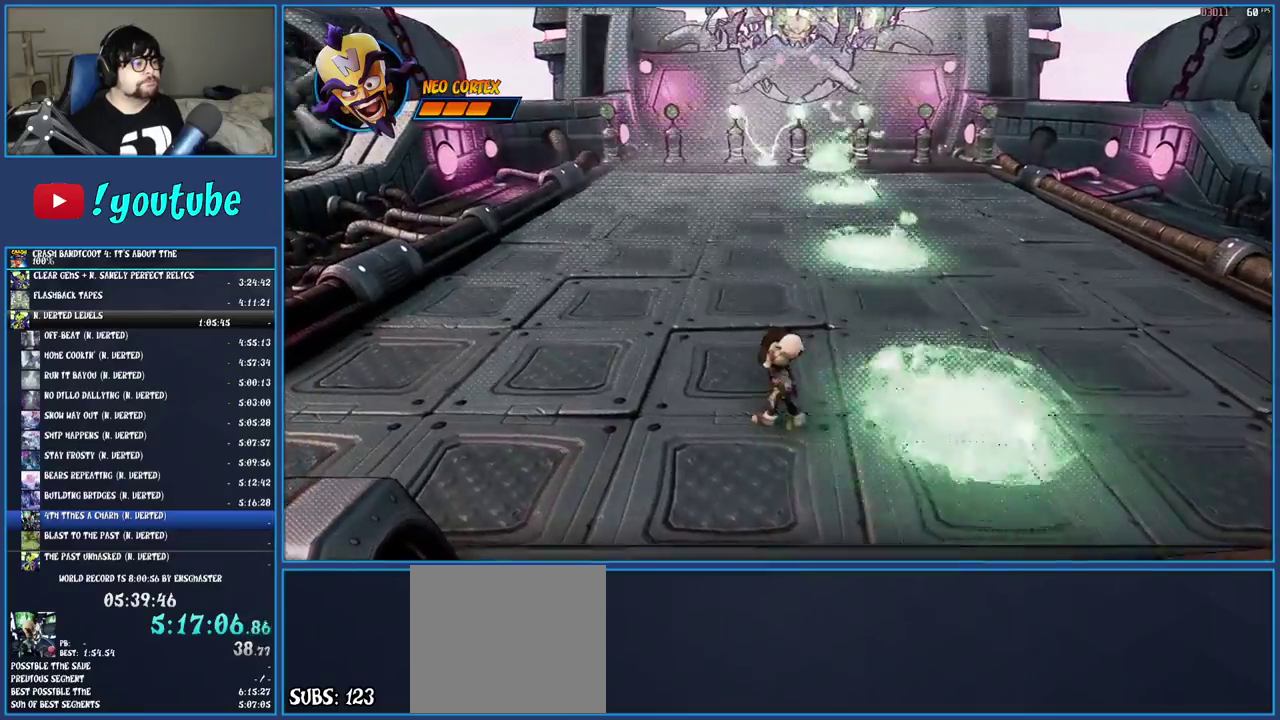
{"buttons": [], "left_stick": "up-left", "right_stick": "center", "events": []}
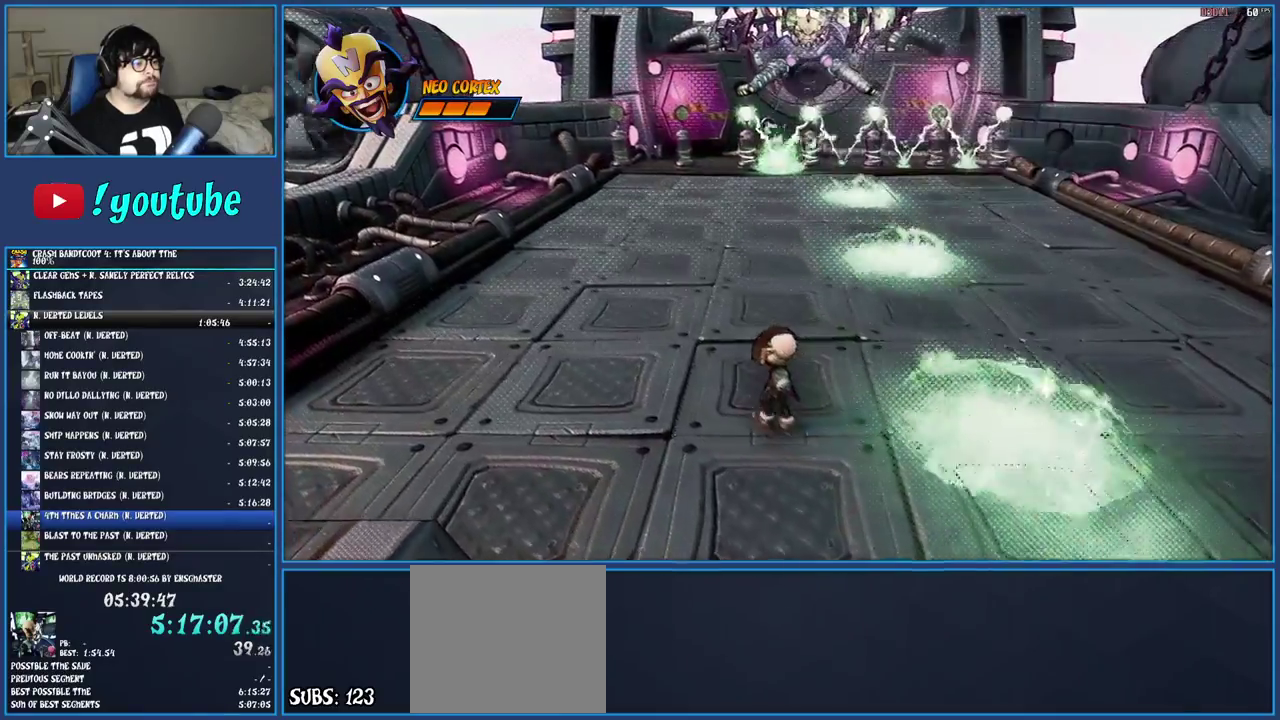
{"buttons": [], "left_stick": "up-right", "right_stick": "center", "events": [[350, "left_stick", "up"], [450, "left_stick", "up-right"]]}
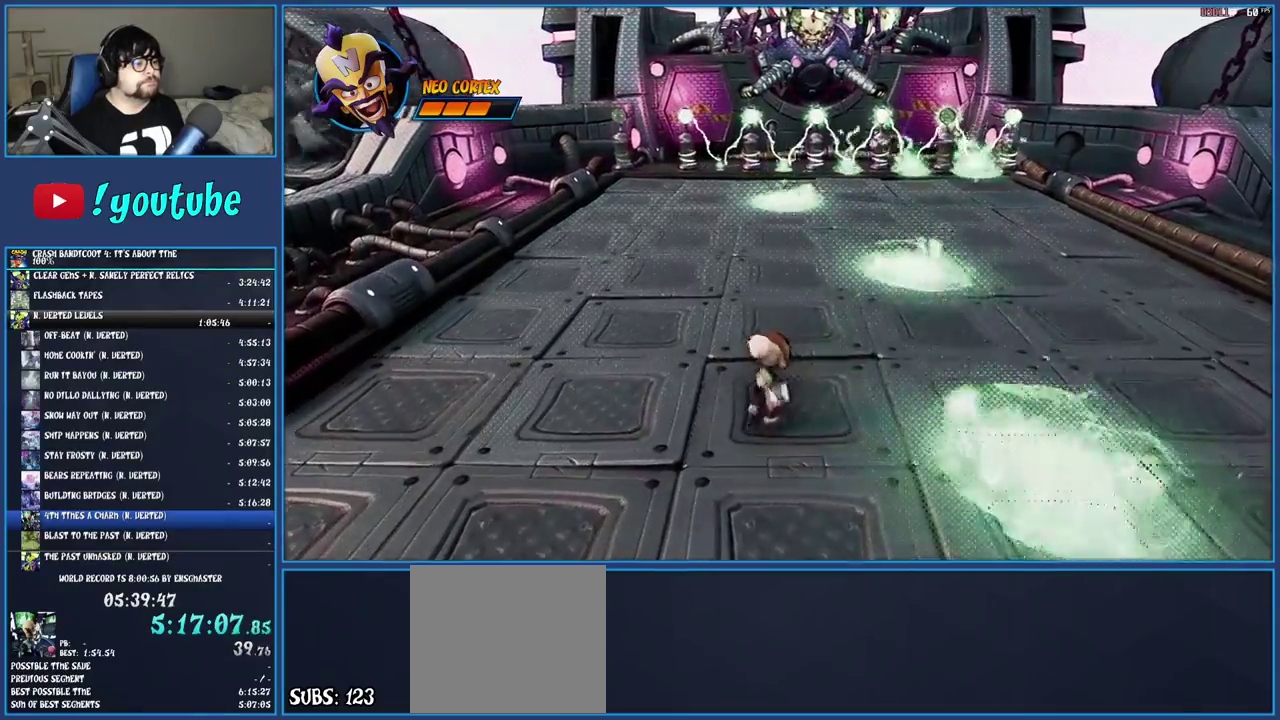
{"buttons": [], "left_stick": "right", "right_stick": "center", "events": [[83, "CROSS", "down"], [117, "left_stick", "right"], [283, "CROSS", "up"]]}
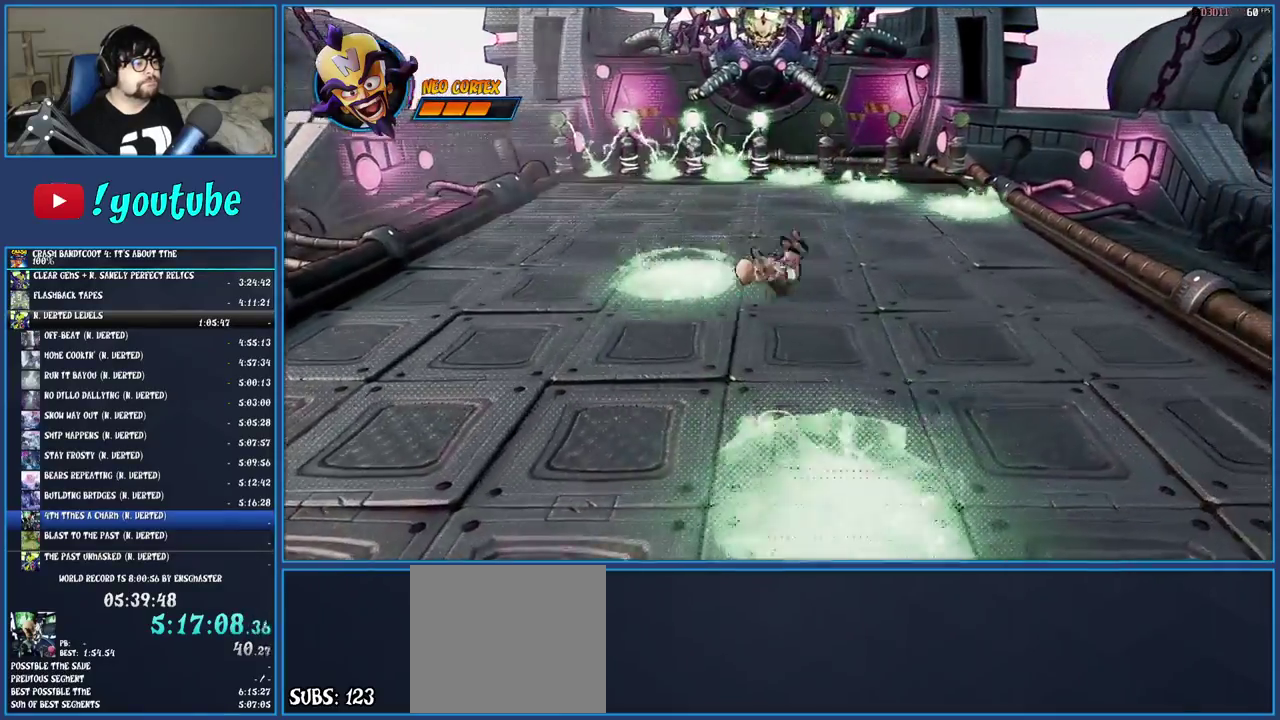
{"buttons": [], "left_stick": "left", "right_stick": "center", "events": [[267, "left_stick", "center"], [500, "left_stick", "left"]]}
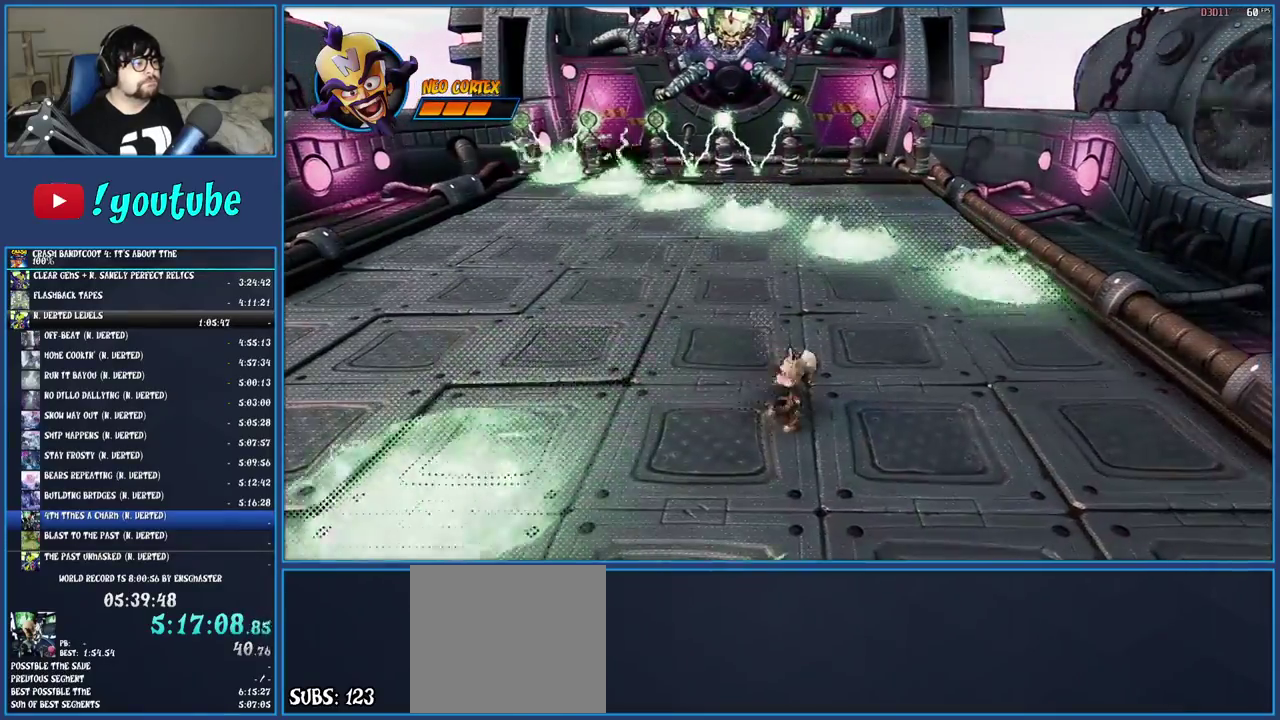
{"buttons": ["CROSS"], "left_stick": "up-left", "right_stick": "center", "events": [[83, "left_stick", "up-left"], [133, "CROSS", "down"], [267, "CROSS", "up"], [283, "left_stick", "center"], [367, "CROSS", "down"], [483, "left_stick", "up-left"]]}
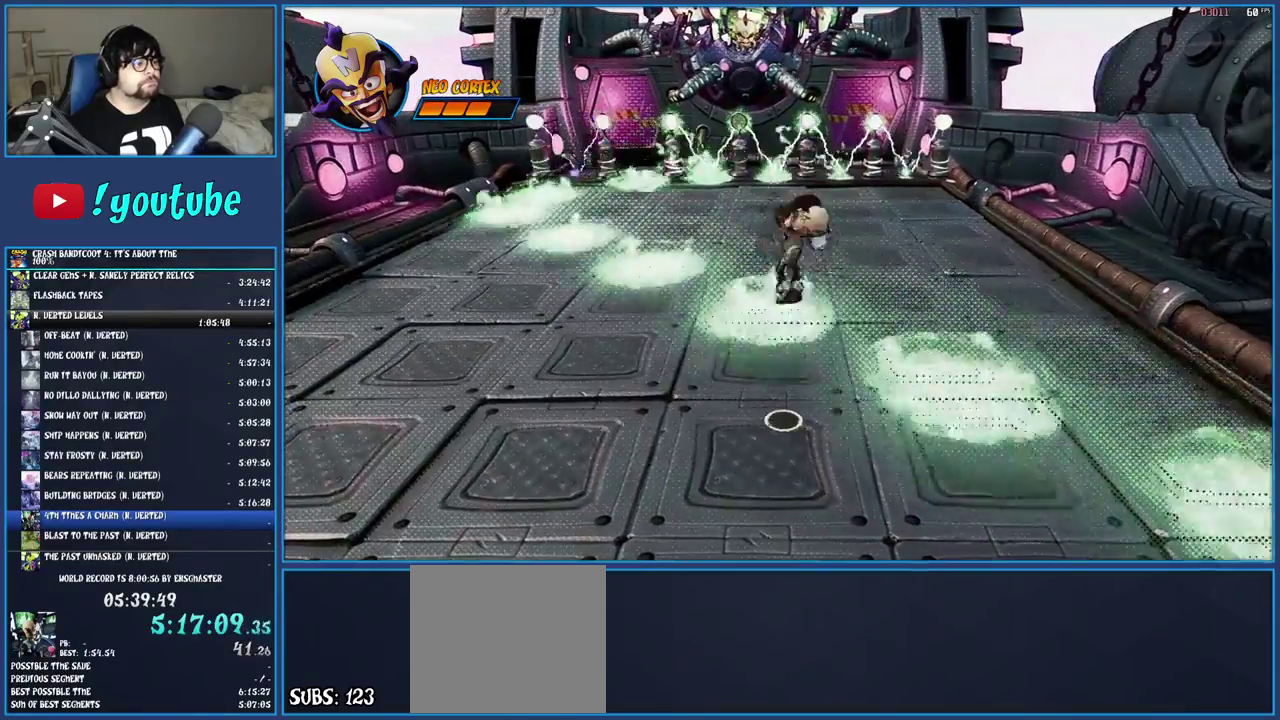
{"buttons": [], "left_stick": "center", "right_stick": "center", "events": [[67, "CROSS", "up"], [500, "left_stick", "center"]]}
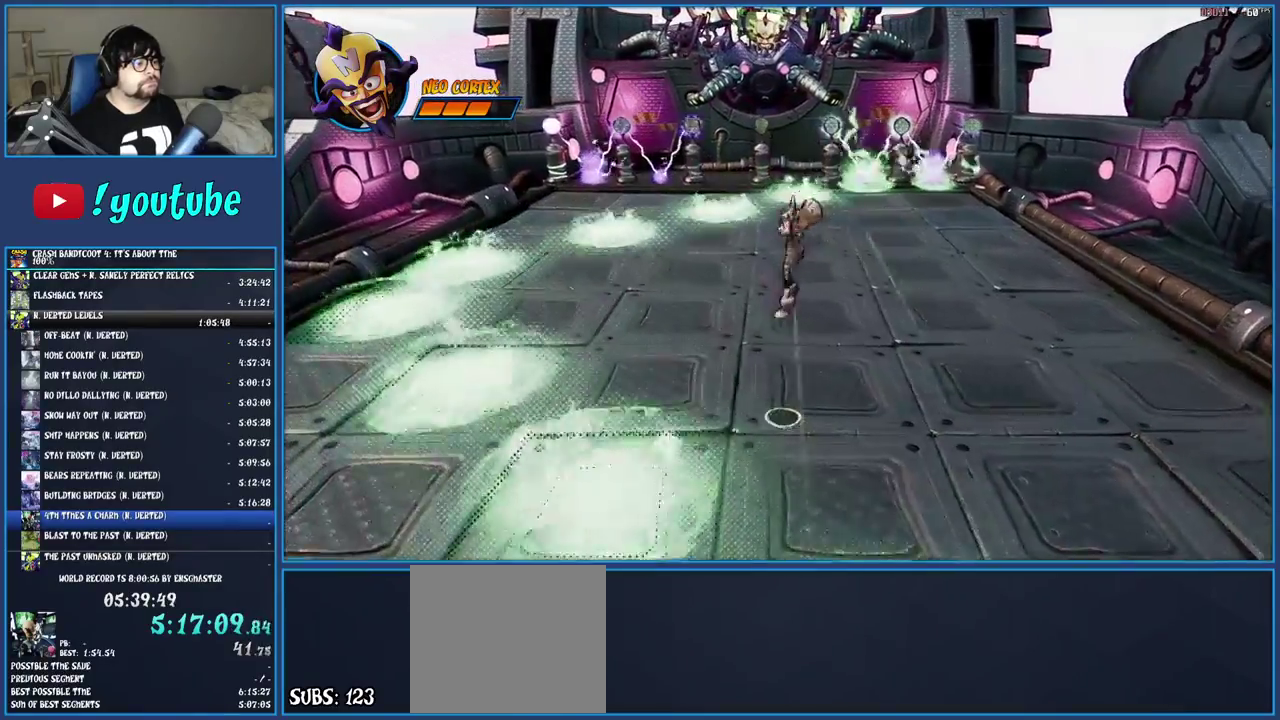
{"buttons": ["CROSS"], "left_stick": "center", "right_stick": "center", "events": [[150, "left_stick", "left"], [283, "CROSS", "down"], [367, "left_stick", "center"], [400, "CROSS", "up"], [500, "CROSS", "down"]]}
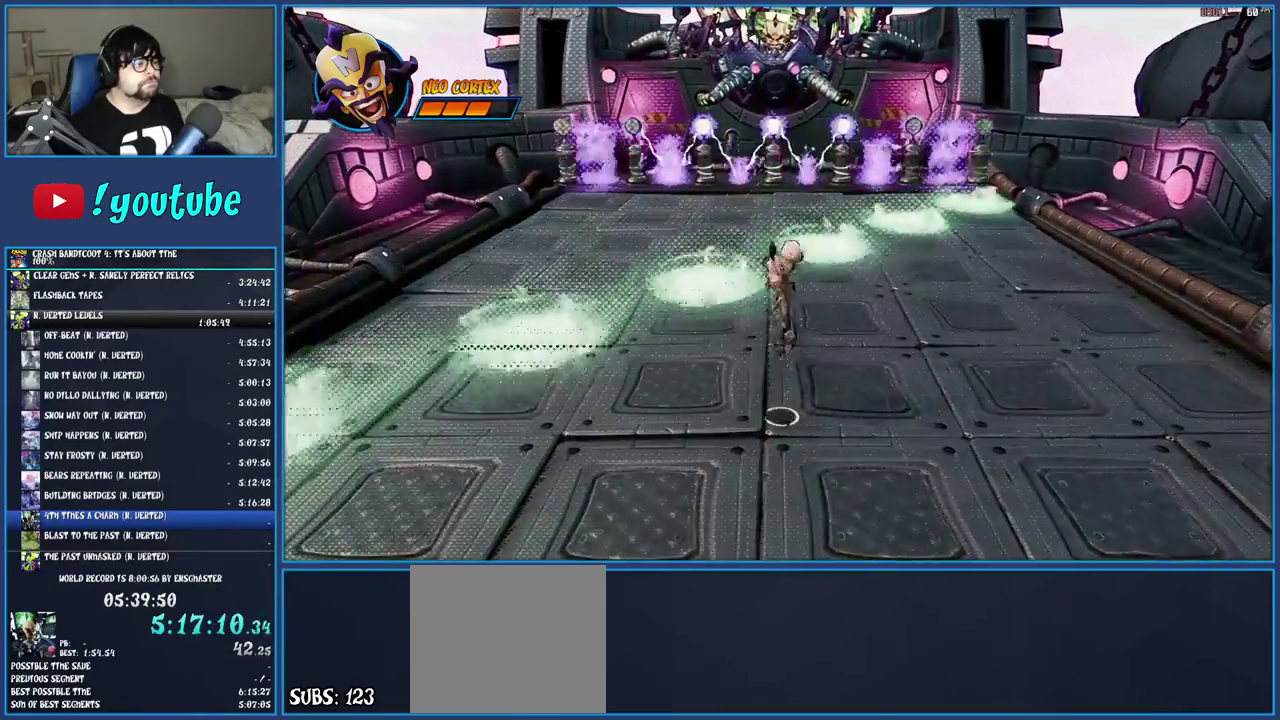
{"buttons": [], "left_stick": "center", "right_stick": "center", "events": [[117, "left_stick", "left"], [167, "CROSS", "up"], [233, "left_stick", "center"], [350, "left_stick", "left"], [483, "left_stick", "center"]]}
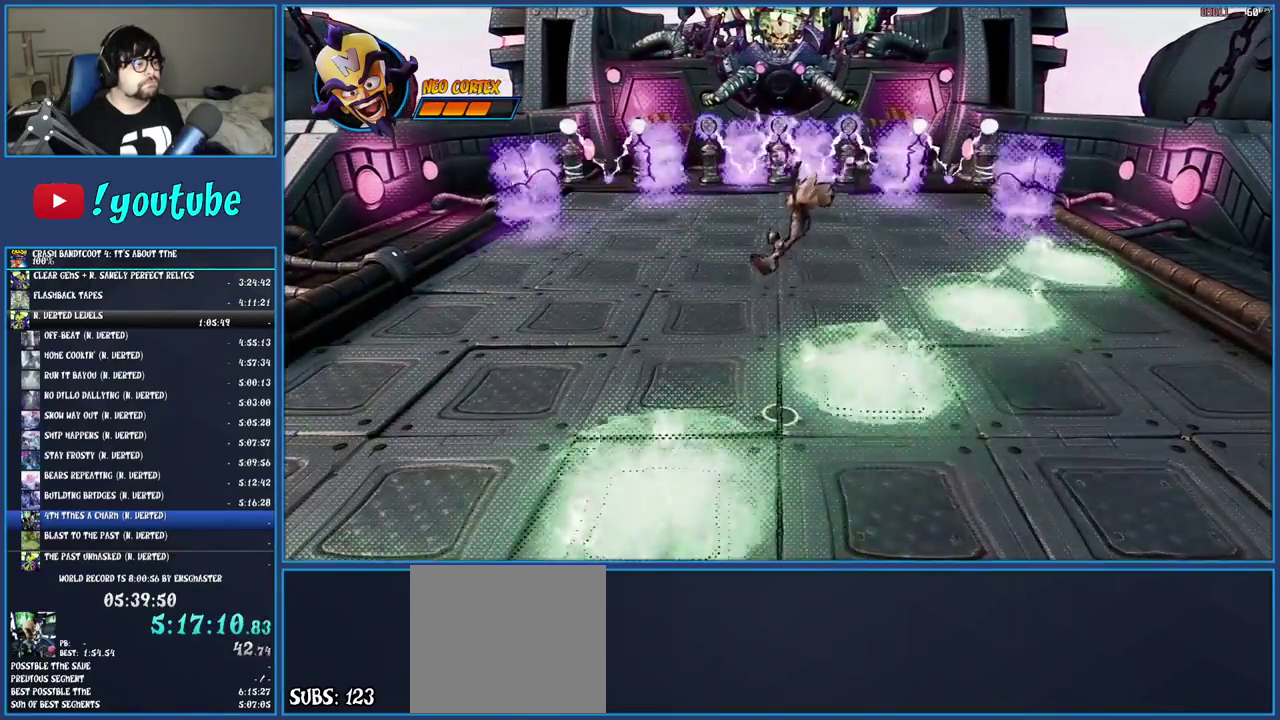
{"buttons": [], "left_stick": "center", "right_stick": "center", "events": [[217, "left_stick", "right"], [317, "left_stick", "center"]]}
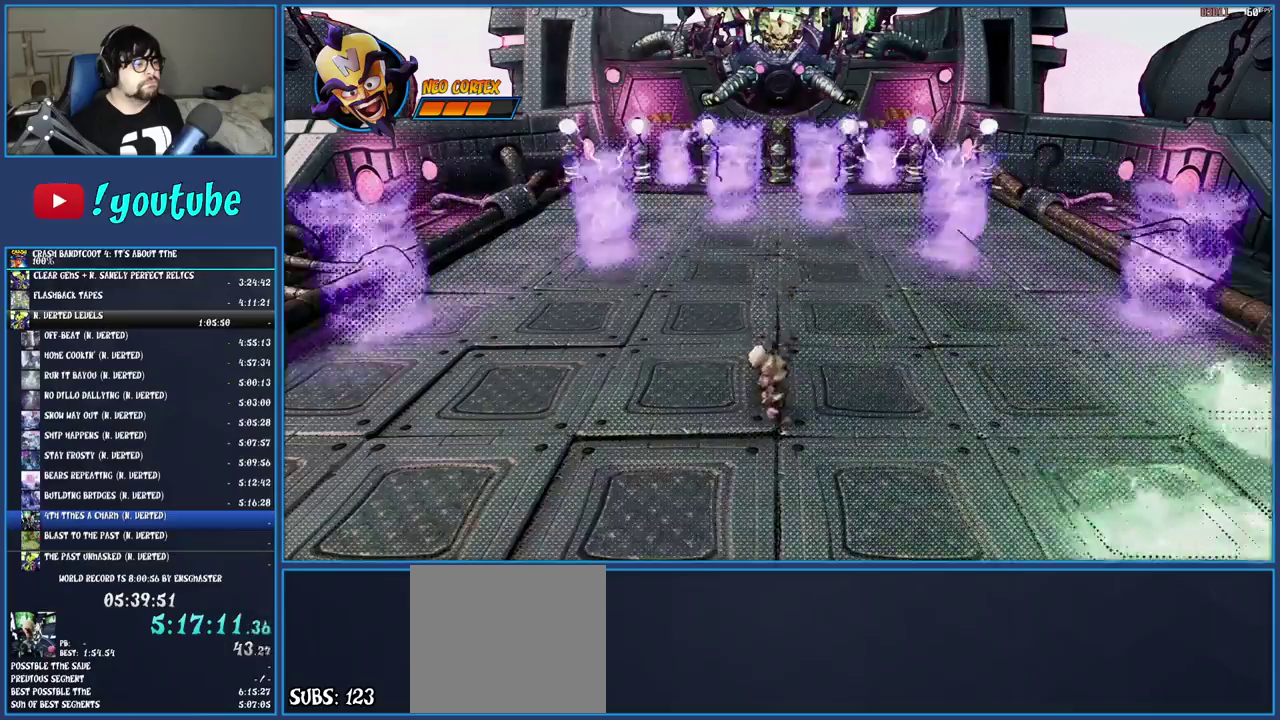
{"buttons": [], "left_stick": "center", "right_stick": "center", "events": [[250, "left_stick", "right"], [317, "left_stick", "center"]]}
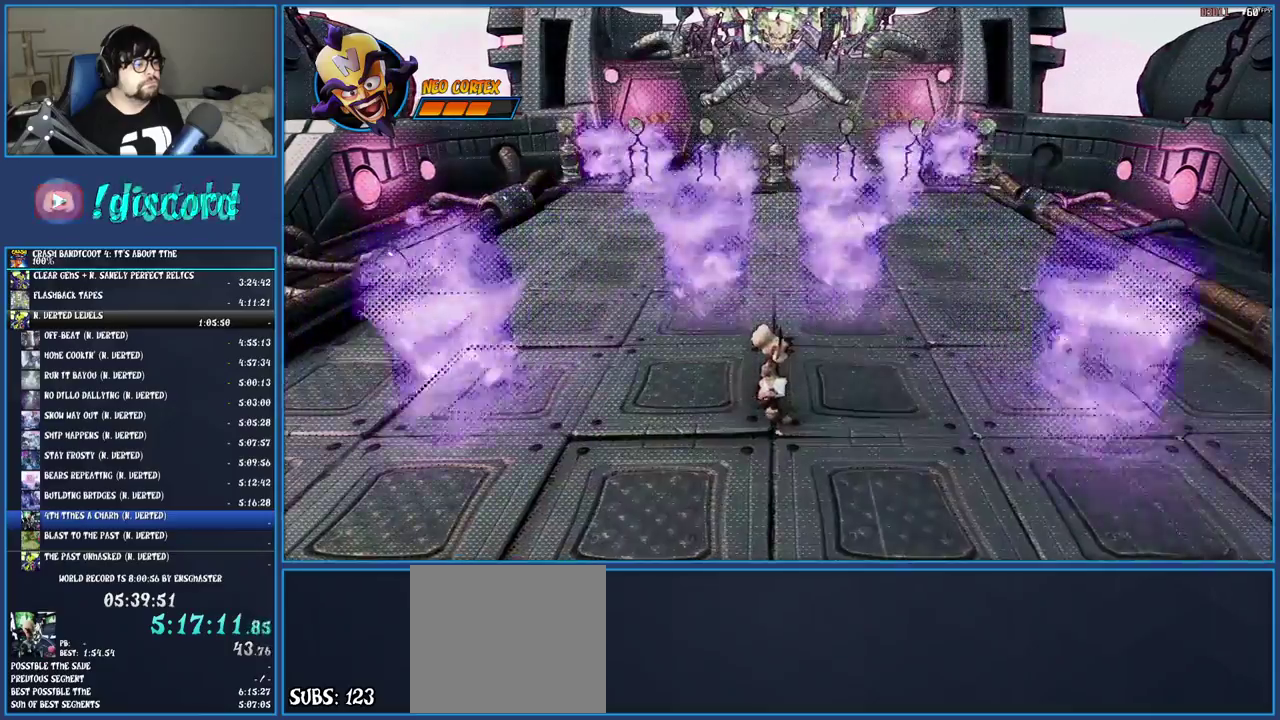
{"buttons": [], "left_stick": "center", "right_stick": "center", "events": []}